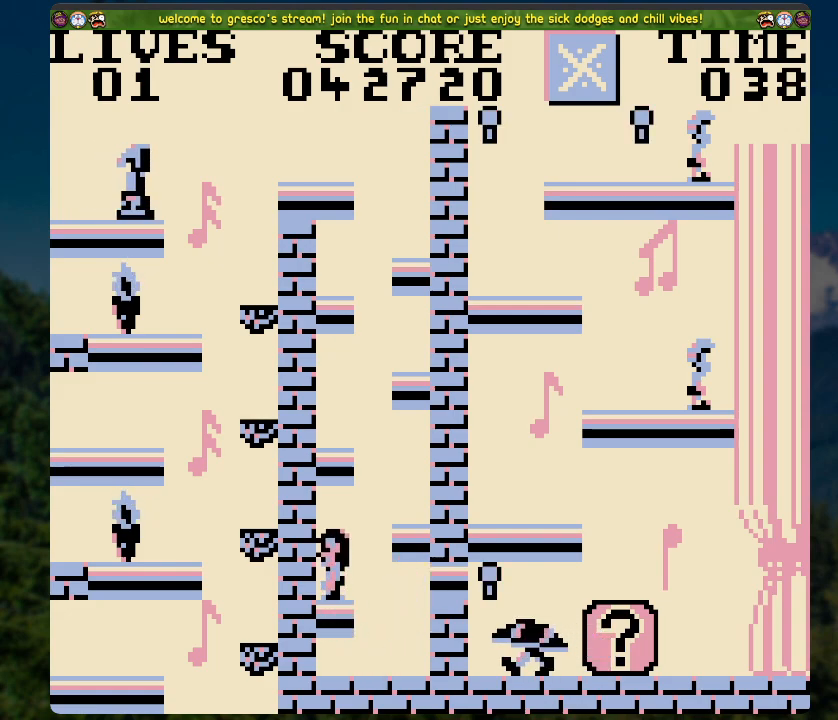
Gameplay with a controller (Xbox layout); each line is a JSON object with the inputs held at the frame after it. "events" lists button and stick changes between this image and that frame as [ms after this image, input, new state], when the widget could be followed in between.
{"buttons": ["DPAD_LEFT"], "left_stick": "center", "right_stick": "center", "events": [[167, "DPAD_RIGHT", "up"], [251, "DPAD_LEFT", "down"], [284, "A", "down"], [435, "A", "up"]]}
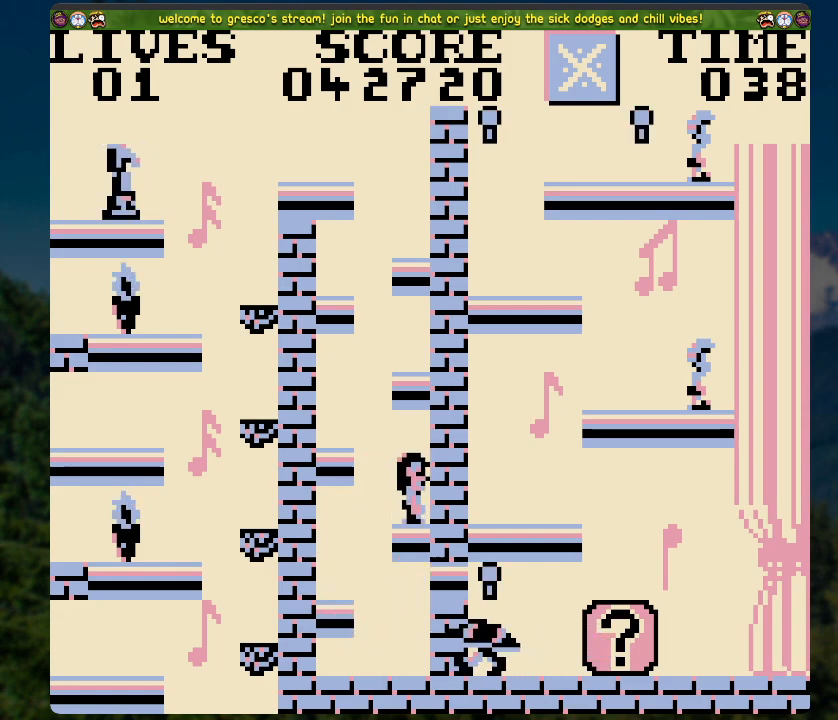
{"buttons": ["DPAD_RIGHT"], "left_stick": "center", "right_stick": "center", "events": [[134, "DPAD_LEFT", "up"], [267, "A", "down"], [267, "DPAD_RIGHT", "down"], [368, "A", "up"]]}
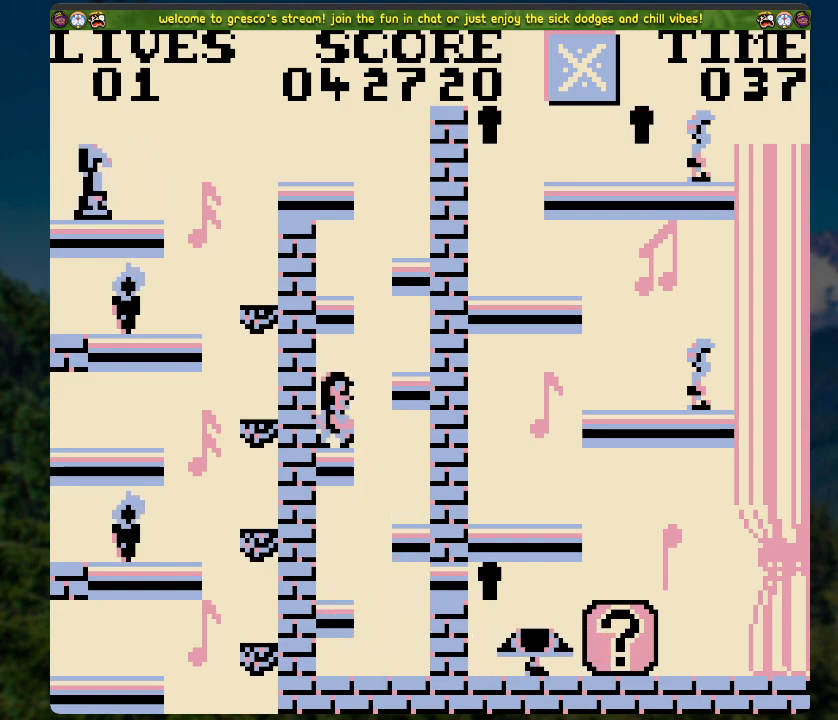
{"buttons": [], "left_stick": "center", "right_stick": "center", "events": [[33, "DPAD_RIGHT", "up"], [83, "DPAD_LEFT", "down"], [167, "A", "down"], [351, "A", "up"], [452, "DPAD_LEFT", "up"]]}
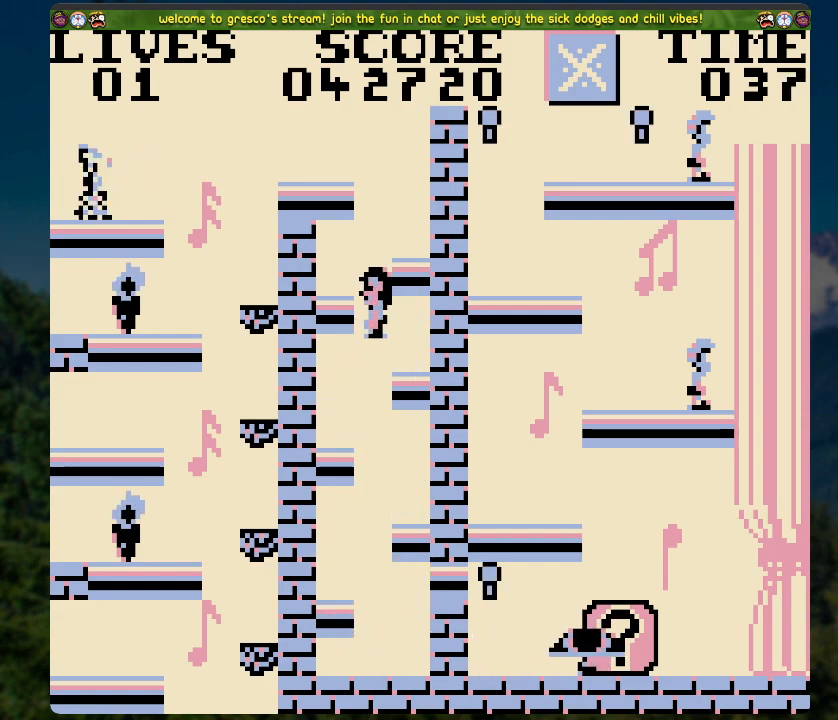
{"buttons": [], "left_stick": "center", "right_stick": "center", "events": [[33, "DPAD_RIGHT", "down"], [100, "A", "down"], [217, "A", "up"], [351, "DPAD_RIGHT", "up"]]}
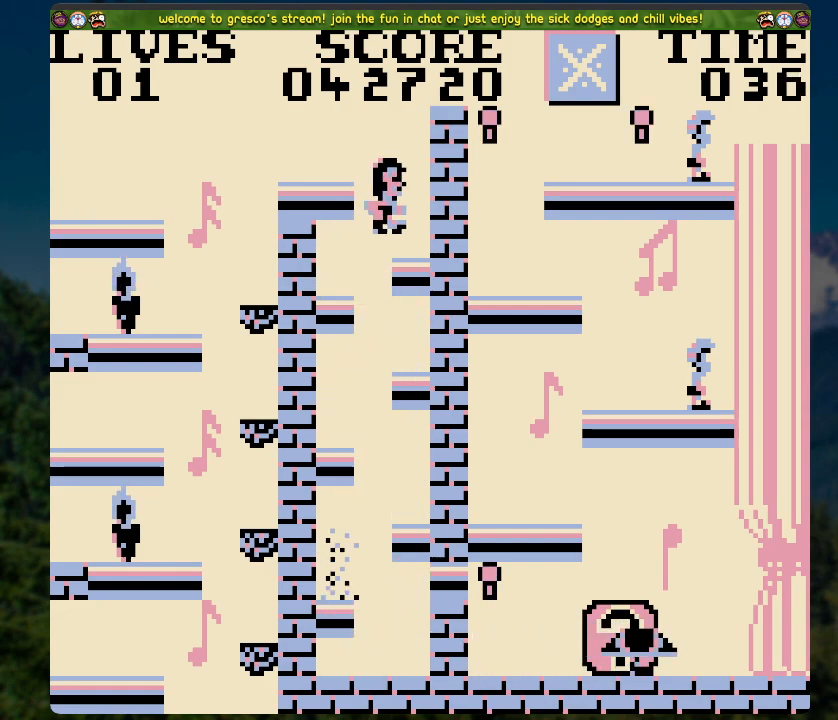
{"buttons": ["DPAD_LEFT"], "left_stick": "center", "right_stick": "center", "events": [[201, "A", "down"], [368, "A", "up"], [368, "DPAD_LEFT", "down"]]}
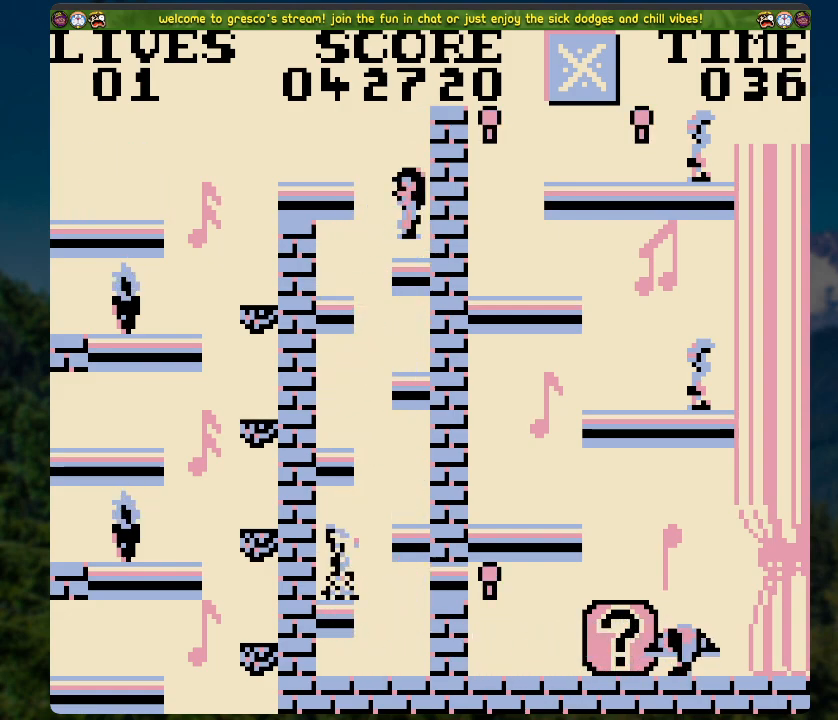
{"buttons": ["A", "DPAD_RIGHT"], "left_stick": "center", "right_stick": "center", "events": [[34, "DPAD_LEFT", "up"], [184, "DPAD_RIGHT", "down"], [218, "A", "down"]]}
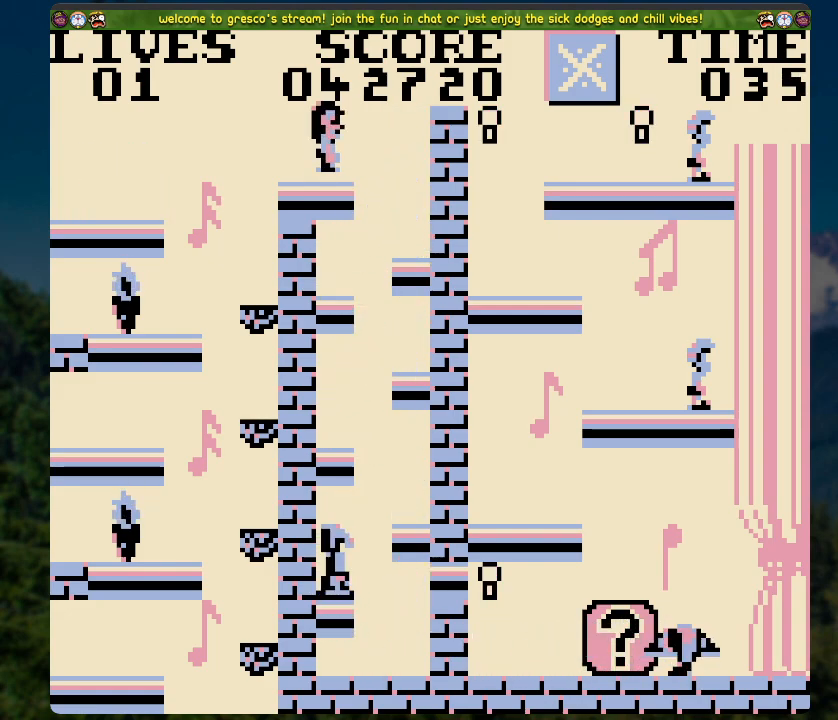
{"buttons": [], "left_stick": "center", "right_stick": "center", "events": [[101, "A", "up"], [185, "DPAD_RIGHT", "up"]]}
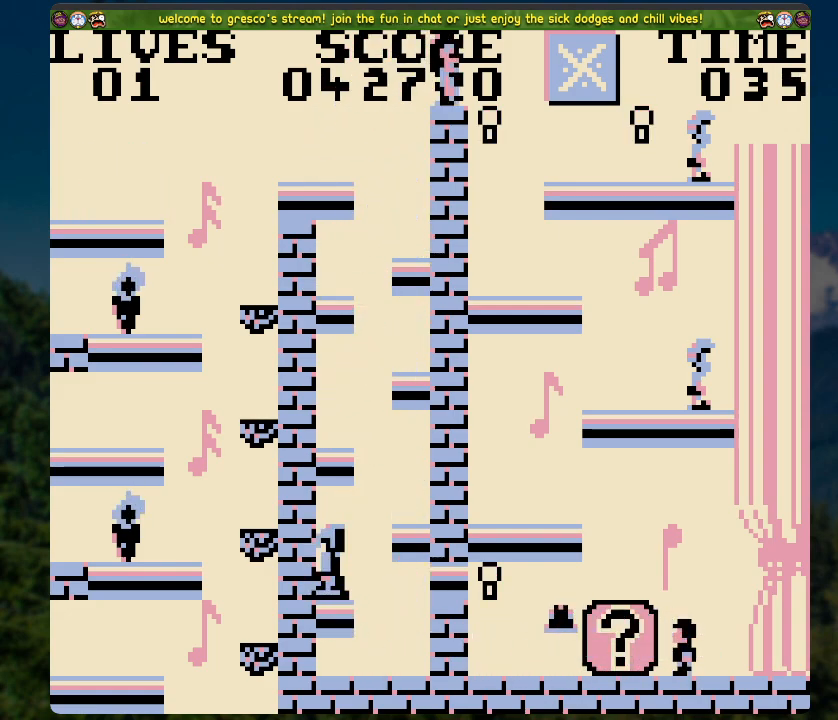
{"buttons": ["DPAD_RIGHT"], "left_stick": "center", "right_stick": "center", "events": [[67, "DPAD_RIGHT", "down"], [185, "DPAD_RIGHT", "up"], [469, "DPAD_RIGHT", "down"]]}
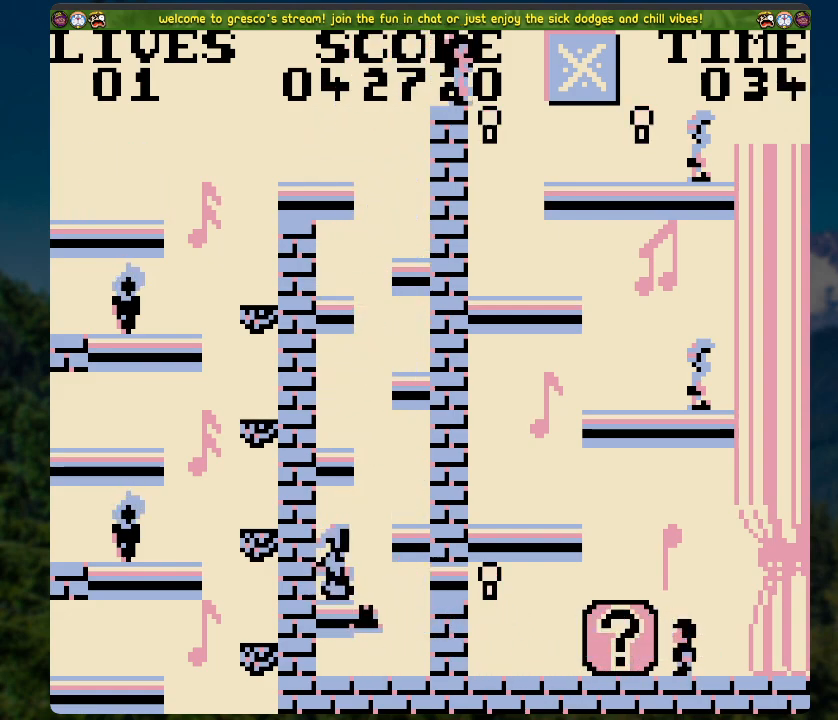
{"buttons": [], "left_stick": "center", "right_stick": "center", "events": [[67, "DPAD_RIGHT", "up"]]}
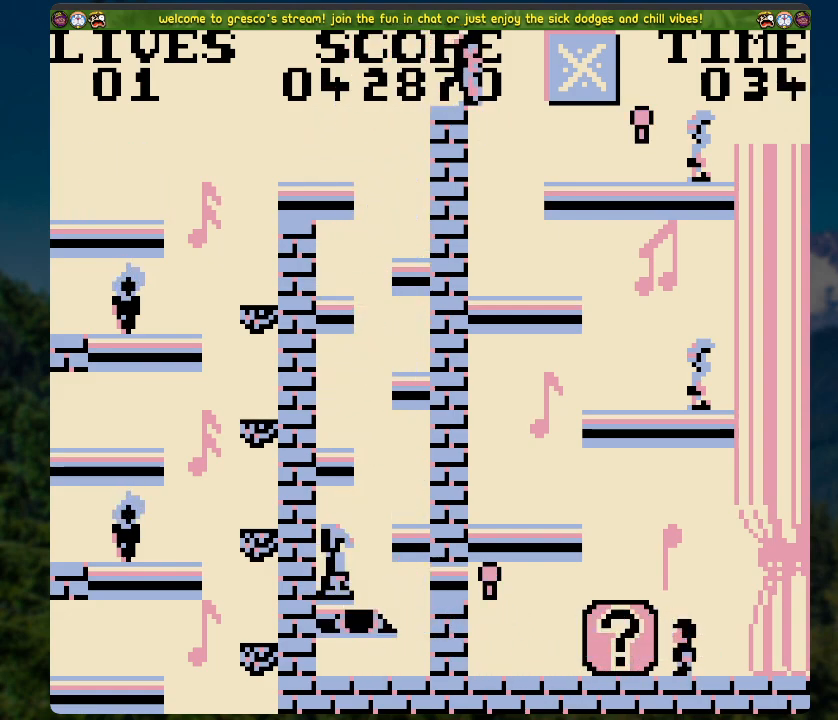
{"buttons": ["DPAD_LEFT"], "left_stick": "center", "right_stick": "center", "events": [[267, "DPAD_LEFT", "down"]]}
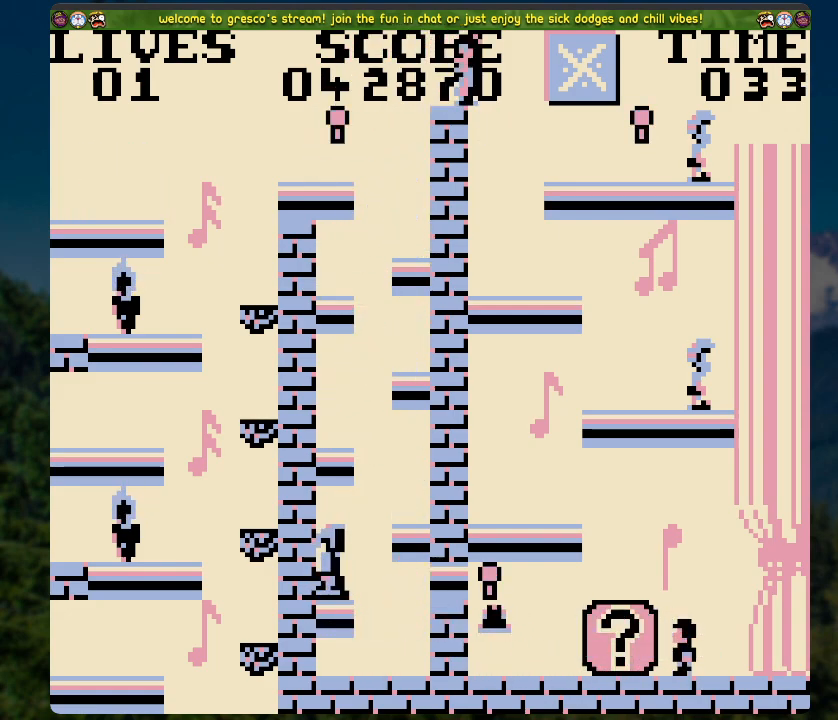
{"buttons": [], "left_stick": "center", "right_stick": "center", "events": [[301, "DPAD_LEFT", "up"]]}
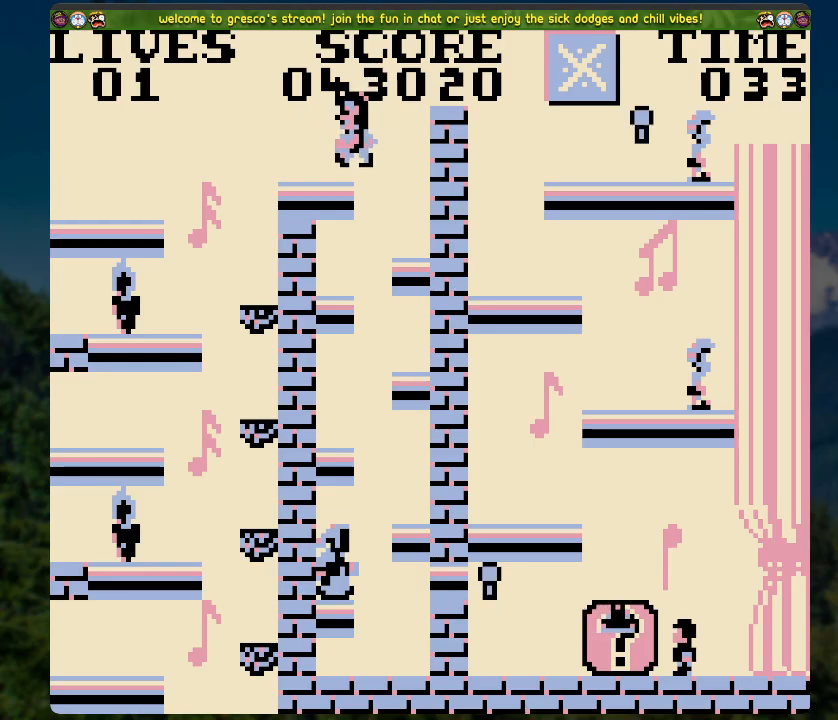
{"buttons": [], "left_stick": "center", "right_stick": "center", "events": [[17, "DPAD_RIGHT", "down"], [33, "A", "down"], [402, "A", "up"], [418, "DPAD_RIGHT", "up"]]}
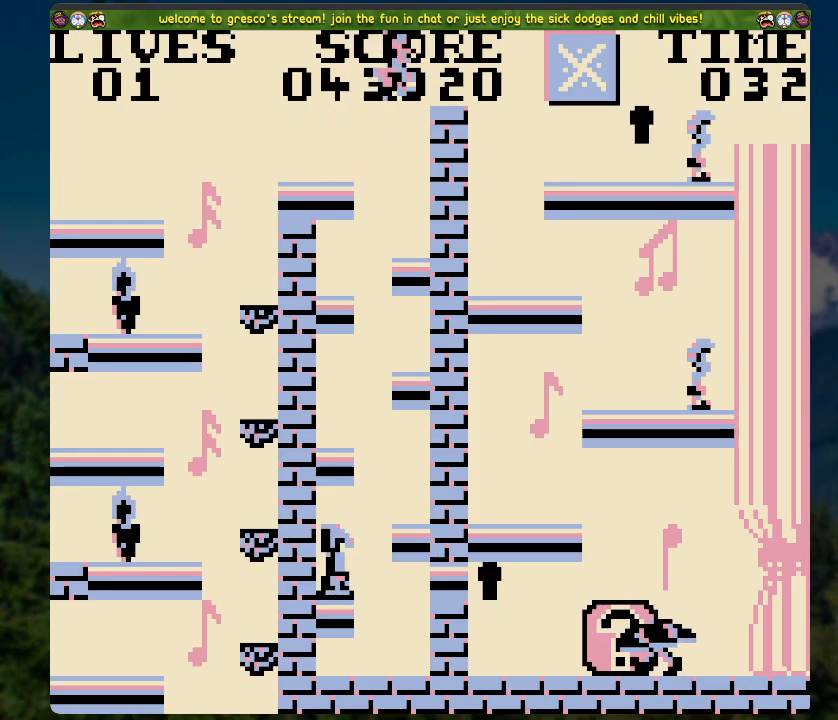
{"buttons": ["A", "DPAD_RIGHT"], "left_stick": "center", "right_stick": "center", "events": [[435, "DPAD_RIGHT", "down"], [469, "A", "down"]]}
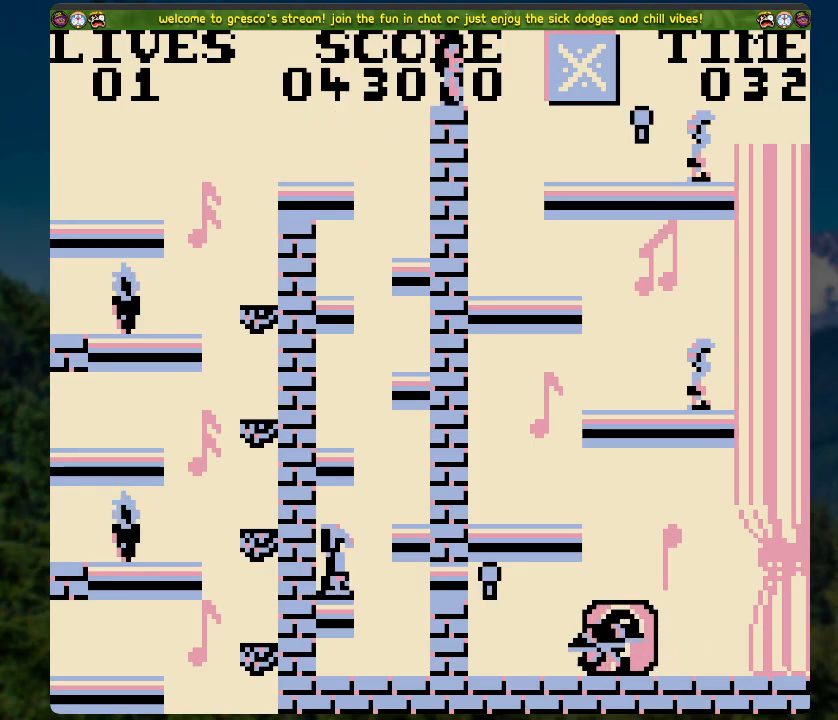
{"buttons": ["DPAD_LEFT"], "left_stick": "center", "right_stick": "center", "events": [[33, "A", "up"], [385, "DPAD_RIGHT", "up"], [485, "DPAD_LEFT", "down"]]}
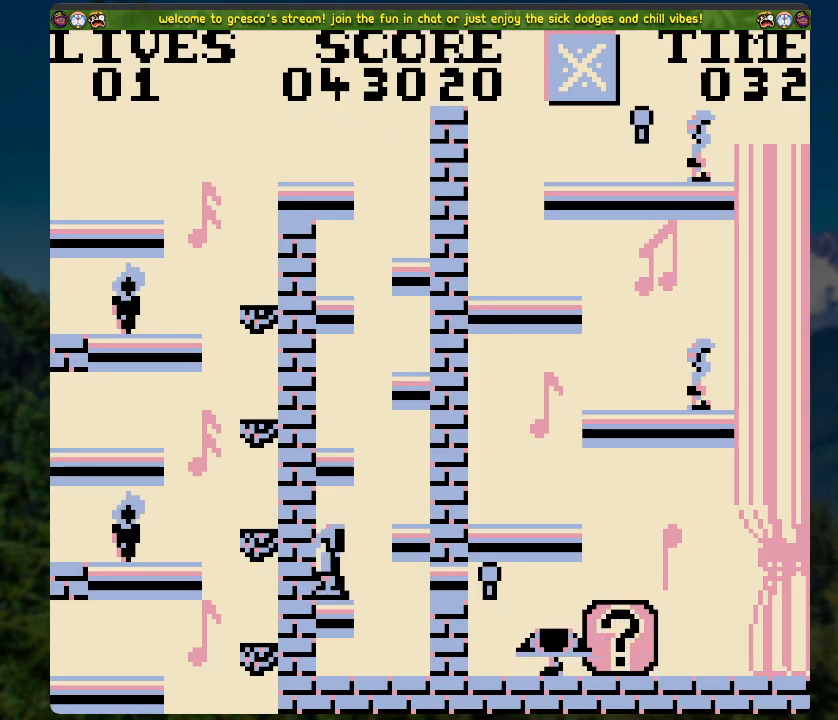
{"buttons": ["A", "DPAD_RIGHT"], "left_stick": "center", "right_stick": "center", "events": [[84, "DPAD_LEFT", "up"], [435, "A", "down"], [469, "DPAD_RIGHT", "down"]]}
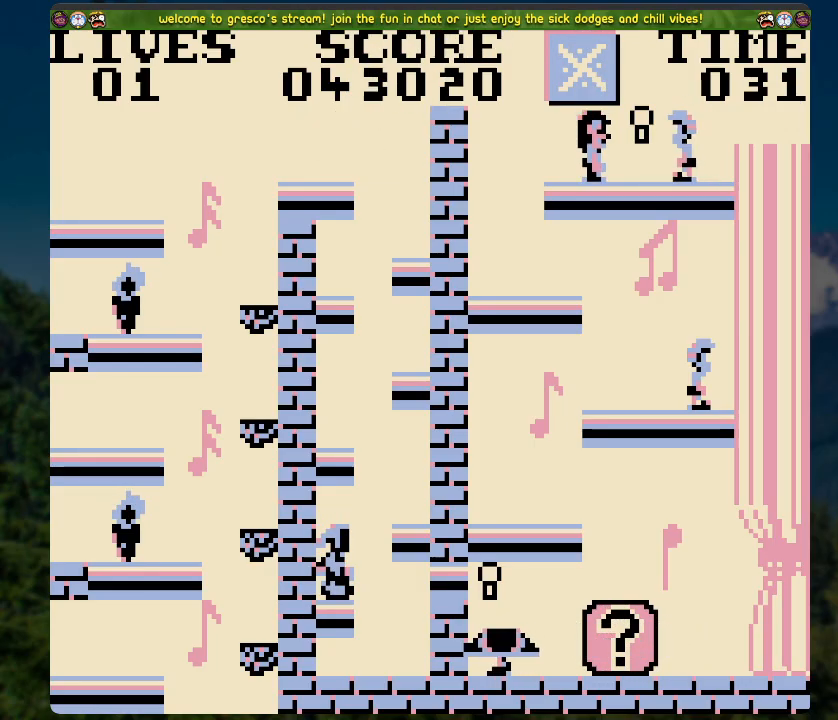
{"buttons": [], "left_stick": "center", "right_stick": "center", "events": [[452, "A", "up"], [503, "DPAD_RIGHT", "up"]]}
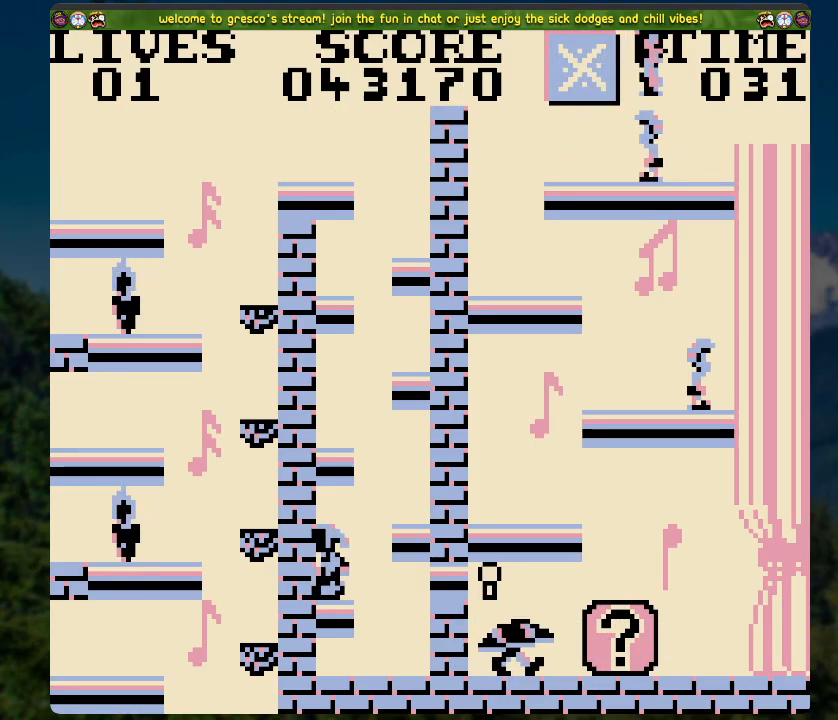
{"buttons": ["DPAD_RIGHT"], "left_stick": "center", "right_stick": "center", "events": [[368, "DPAD_RIGHT", "down"]]}
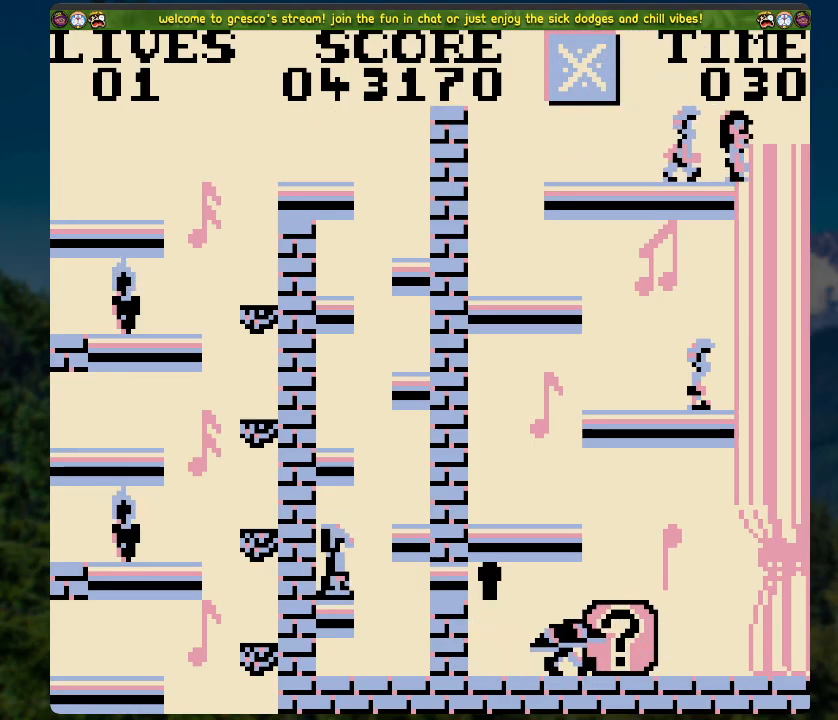
{"buttons": [], "left_stick": "center", "right_stick": "center", "events": [[401, "DPAD_RIGHT", "up"]]}
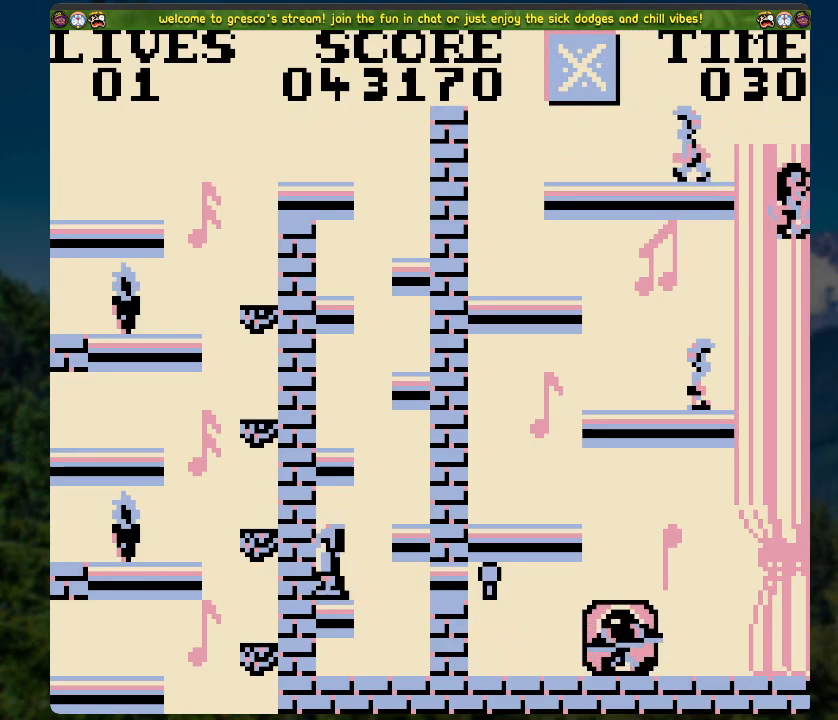
{"buttons": [], "left_stick": "center", "right_stick": "center", "events": []}
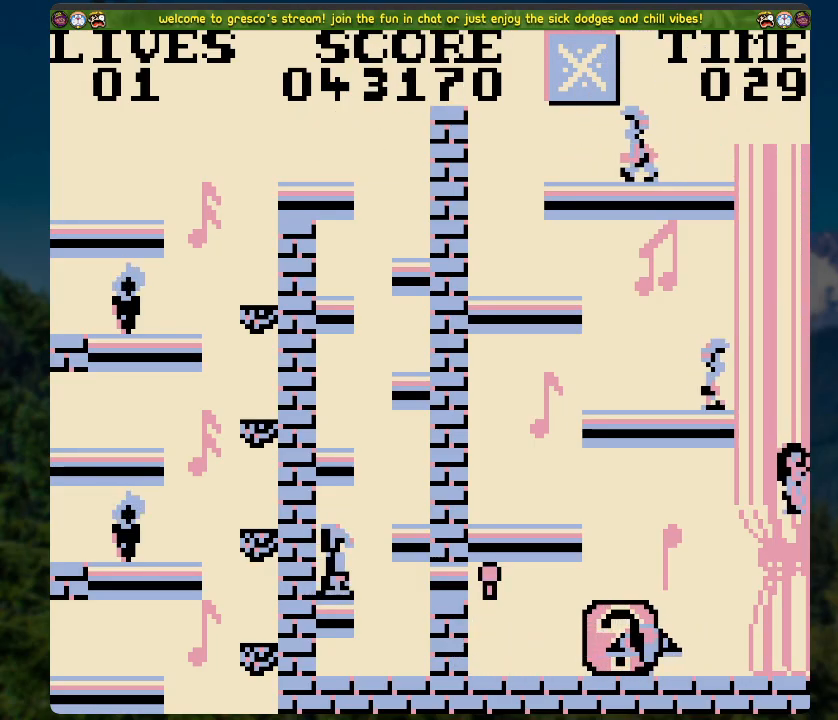
{"buttons": ["DPAD_RIGHT"], "left_stick": "center", "right_stick": "center", "events": [[401, "DPAD_RIGHT", "down"]]}
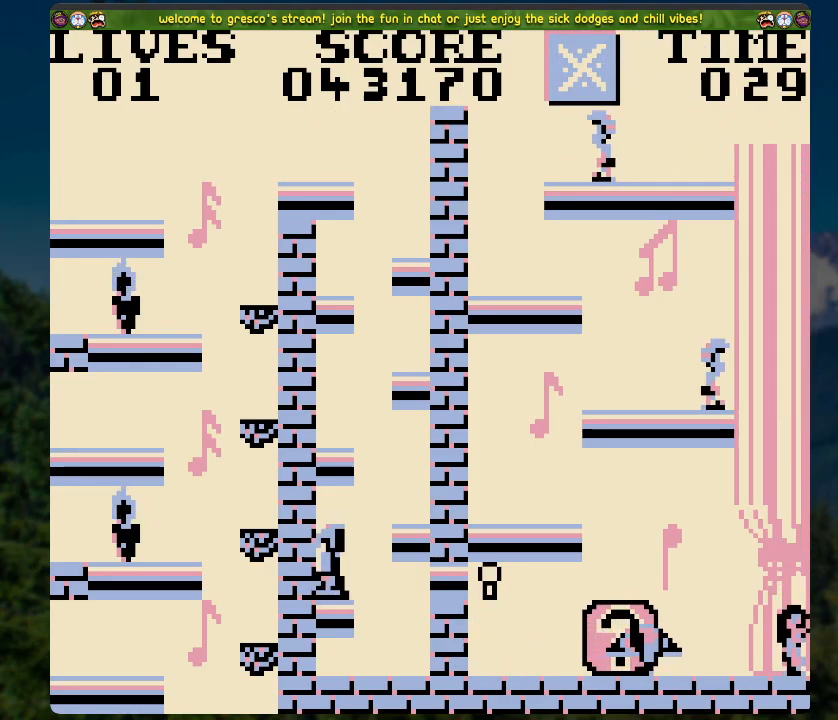
{"buttons": [], "left_stick": "center", "right_stick": "center", "events": [[100, "DPAD_RIGHT", "up"]]}
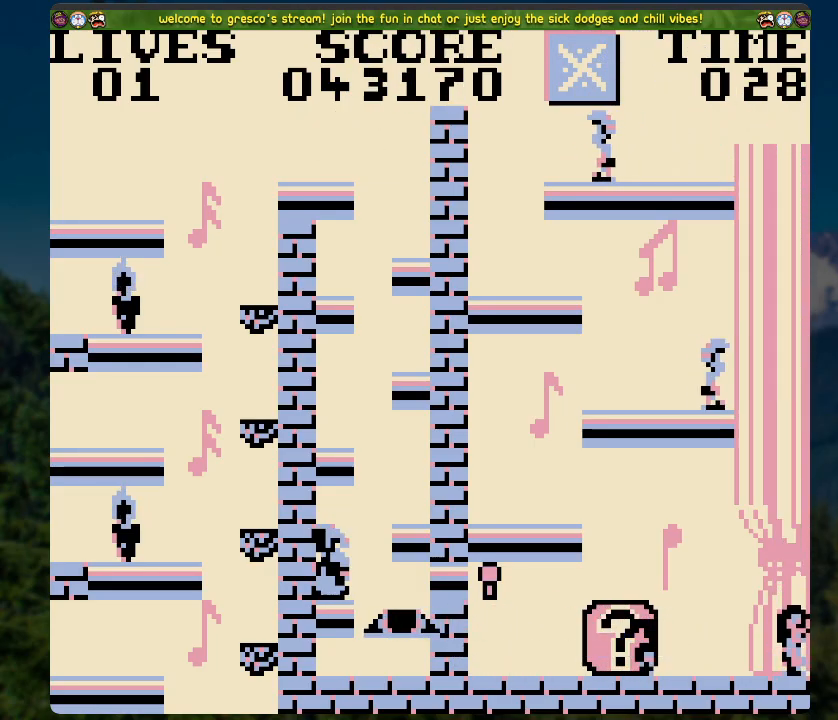
{"buttons": [], "left_stick": "center", "right_stick": "center", "events": [[134, "DPAD_LEFT", "down"], [351, "DPAD_LEFT", "up"]]}
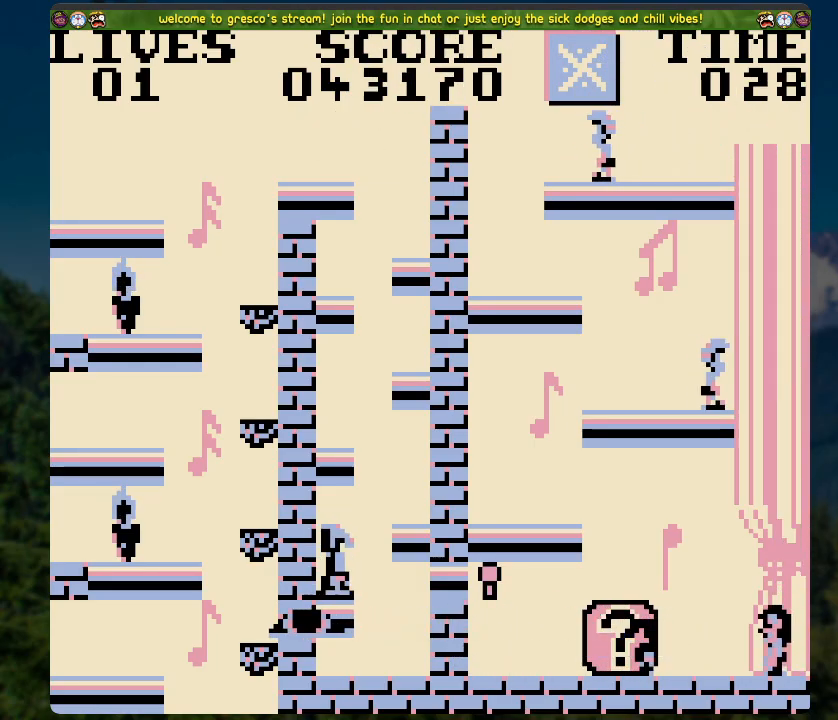
{"buttons": ["DPAD_RIGHT"], "left_stick": "center", "right_stick": "center", "events": [[435, "DPAD_RIGHT", "down"]]}
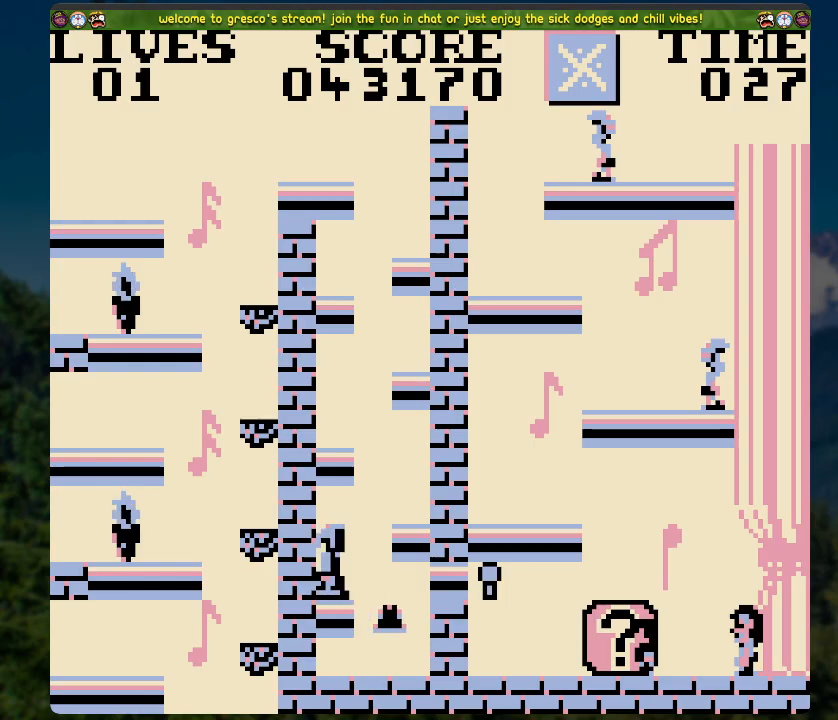
{"buttons": [], "left_stick": "center", "right_stick": "center", "events": [[335, "DPAD_RIGHT", "up"]]}
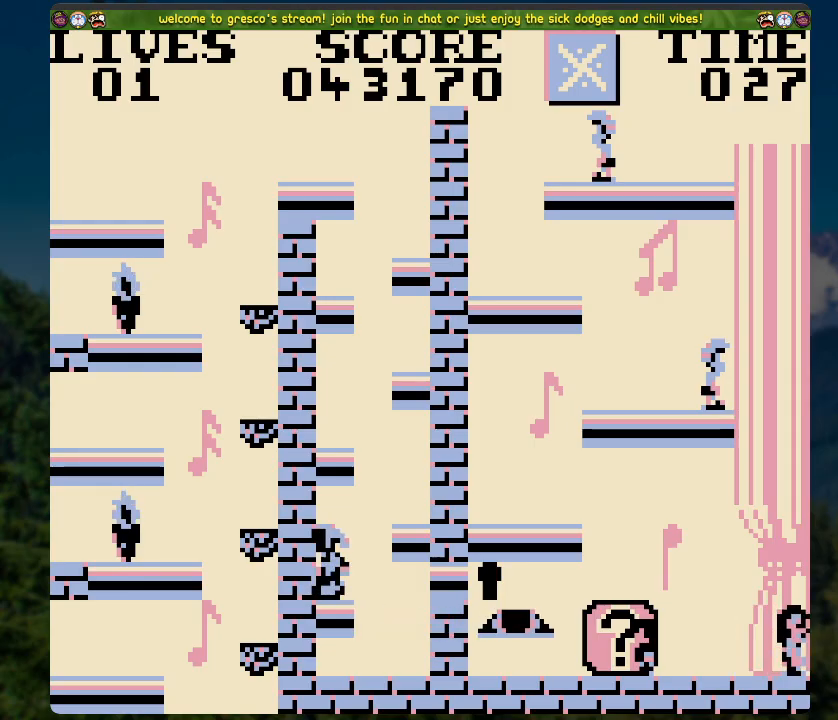
{"buttons": [], "left_stick": "center", "right_stick": "center", "events": []}
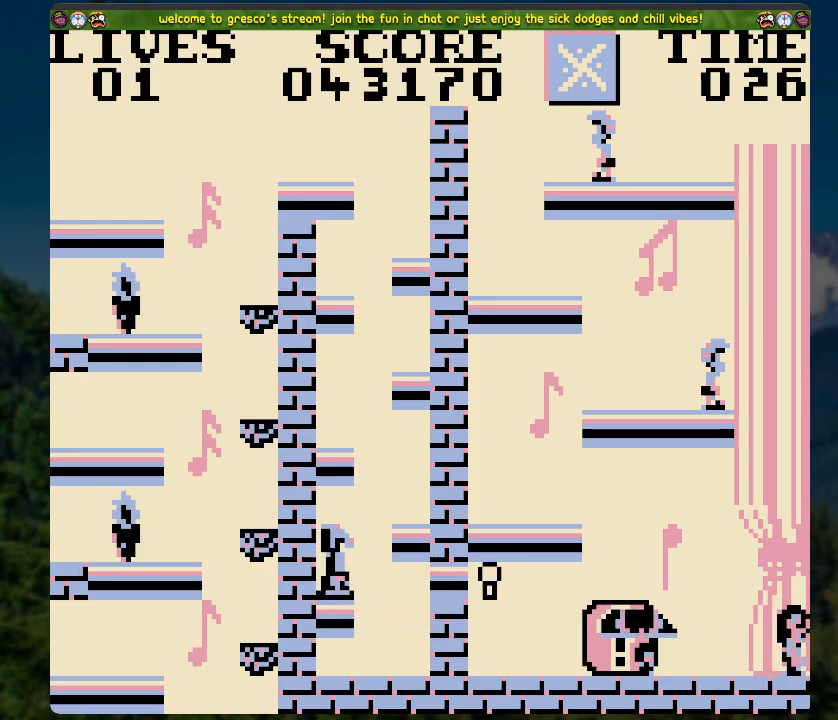
{"buttons": ["DPAD_LEFT"], "left_stick": "center", "right_stick": "center", "events": [[234, "DPAD_LEFT", "down"]]}
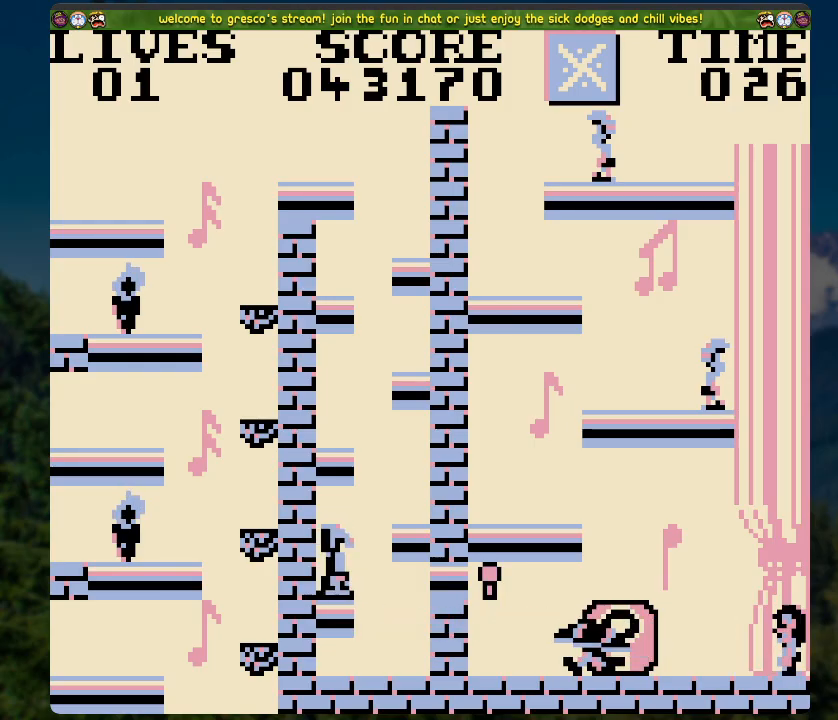
{"buttons": [], "left_stick": "center", "right_stick": "center", "events": [[284, "DPAD_LEFT", "up"], [334, "X", "down"], [502, "X", "up"]]}
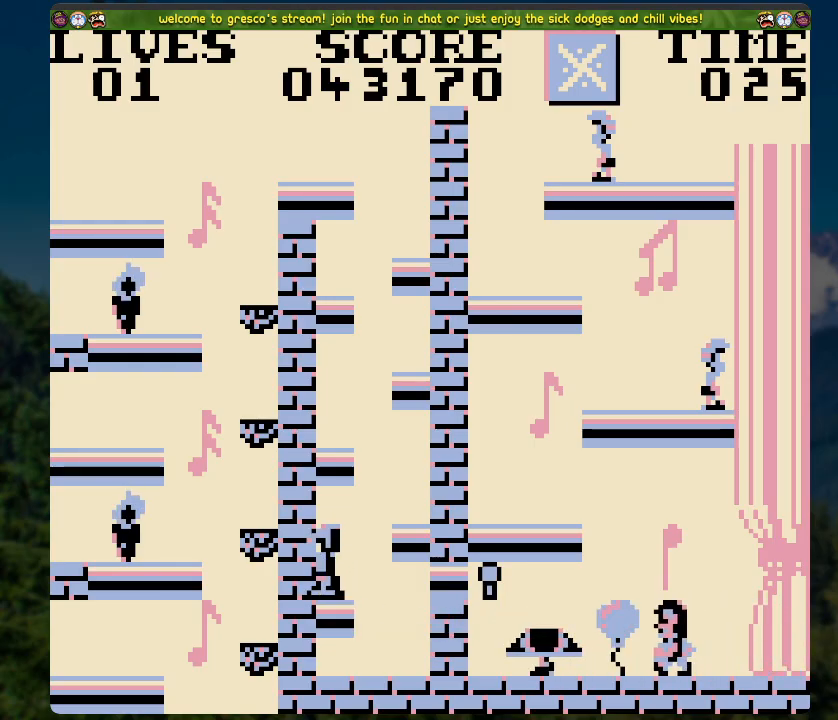
{"buttons": ["DPAD_RIGHT"], "left_stick": "center", "right_stick": "center", "events": [[217, "DPAD_RIGHT", "down"]]}
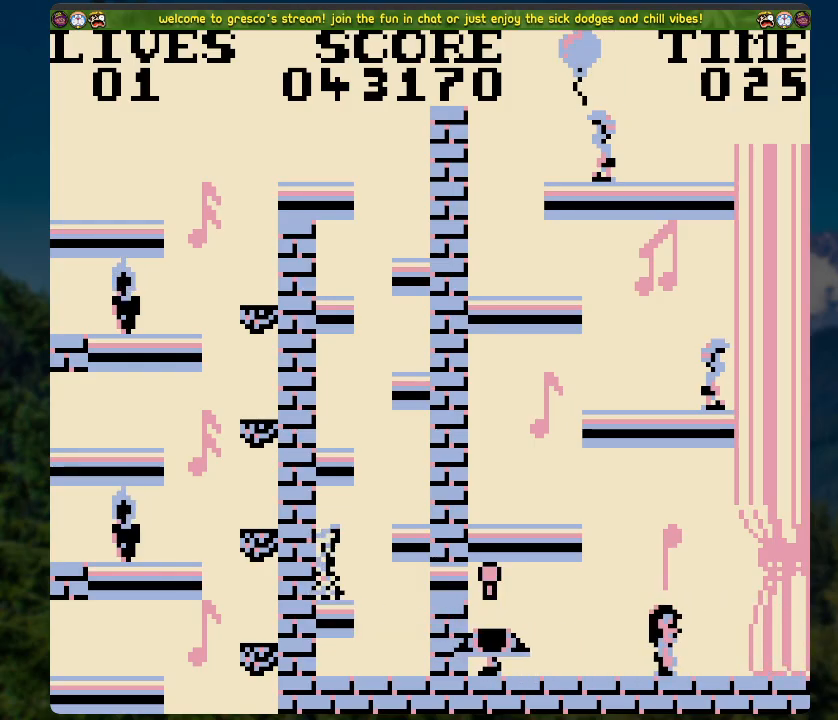
{"buttons": [], "left_stick": "center", "right_stick": "center", "events": [[418, "DPAD_RIGHT", "up"]]}